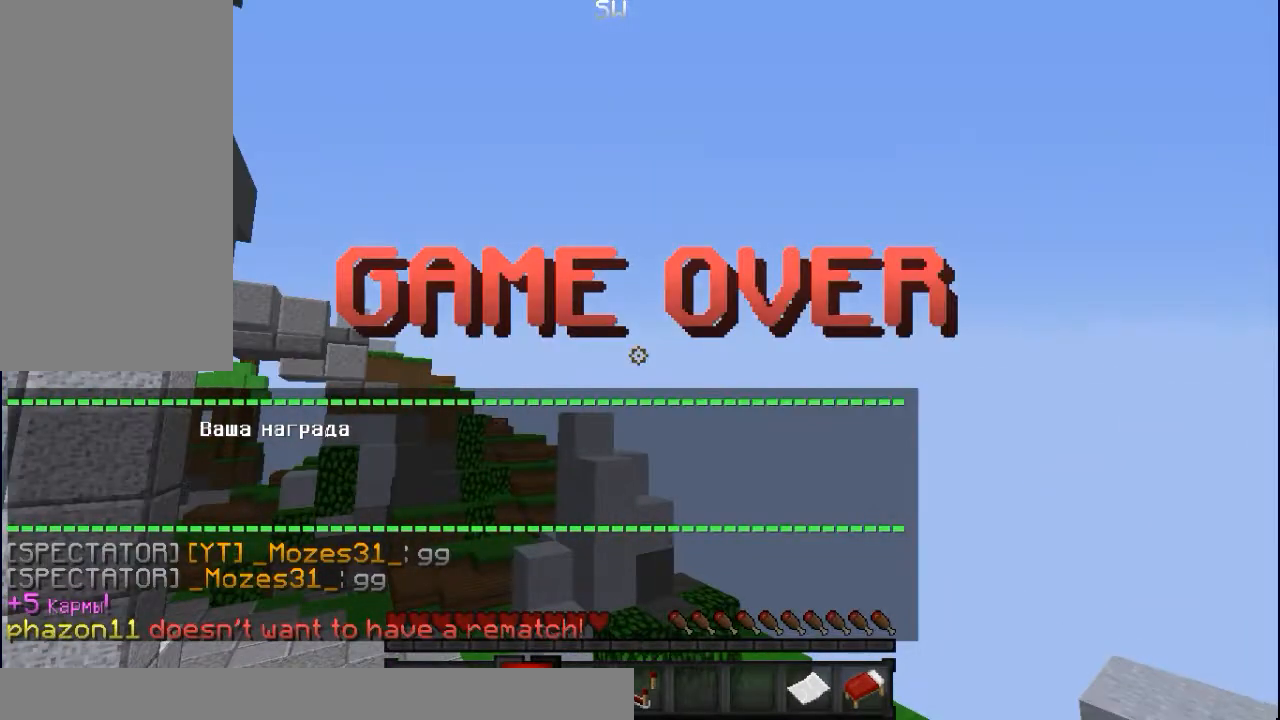
Gameplay with keyboard and mouse; each line is a JSON object with the keys and mouse buttons held at the frame after it. "events" lists presses ("down") and releases ("up") of "a", "d", "s", "space", "w", "mouse_left" and "mouse_right" between this image and that frame as [ms after this image, input, new state], when the widget could be followed in between. "mouse_left", "mouse_right" = the "left", "right" buttons of the "mouse" list. No other keys are recorded. Fast repeated clicks can show as one long hold. Mouse movement is not recorded.
{"keys": [], "mouse": [], "events": []}
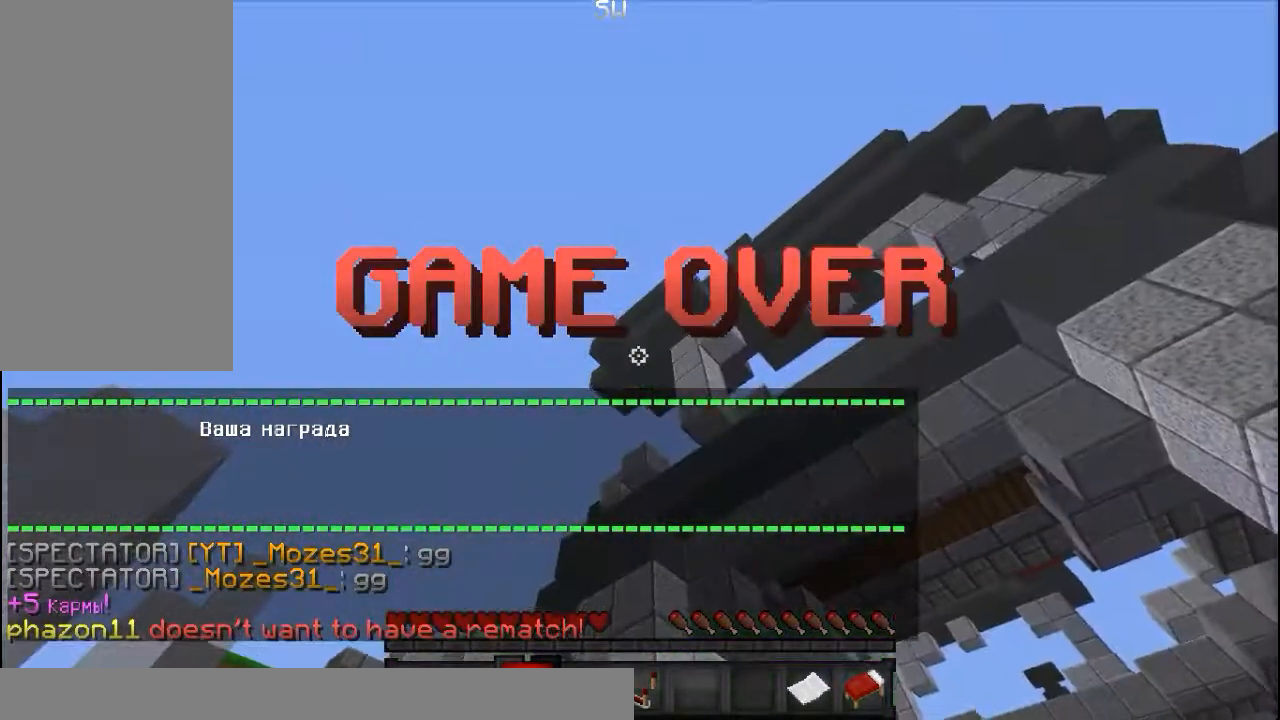
{"keys": [], "mouse": [], "events": []}
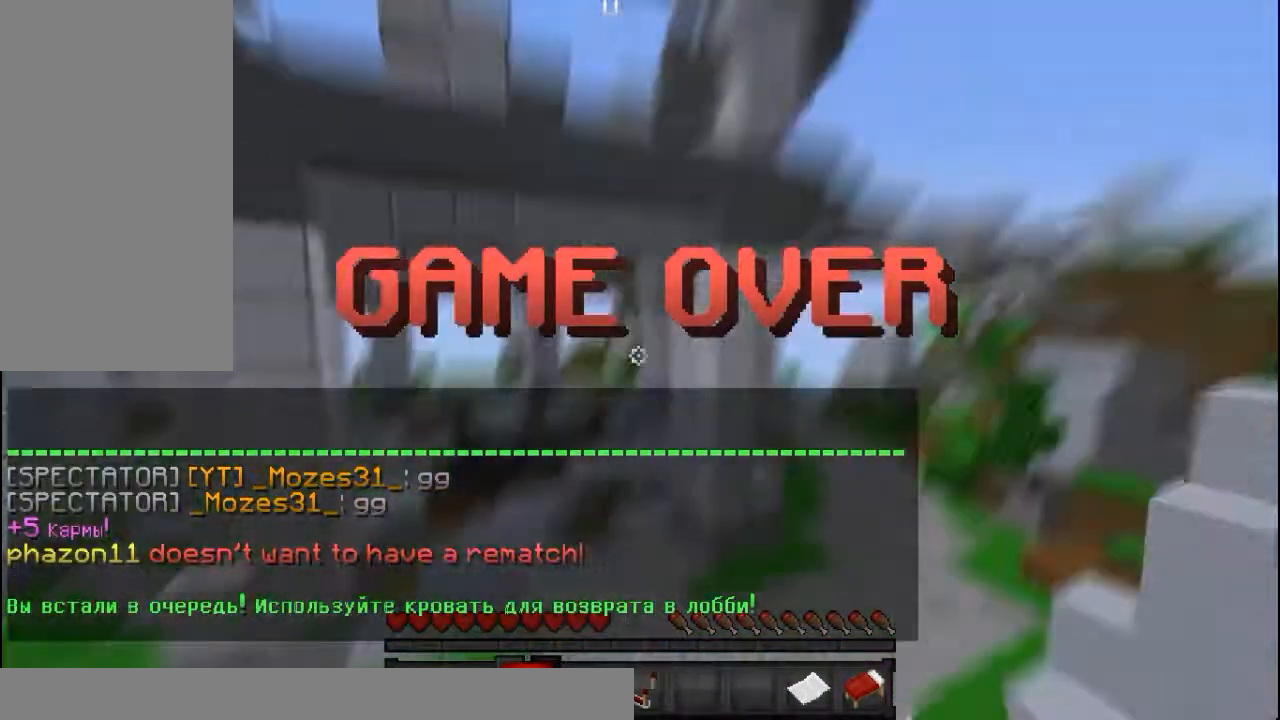
{"keys": [], "mouse": [], "events": []}
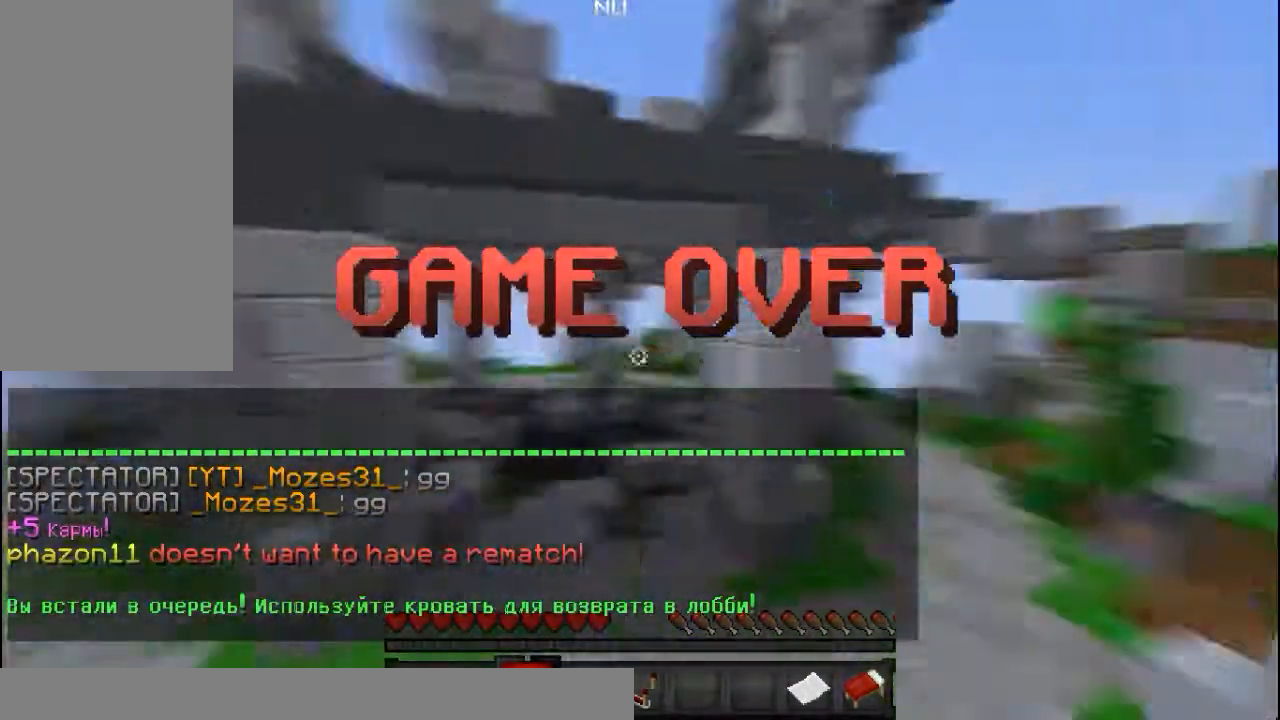
{"keys": [], "mouse": [], "events": []}
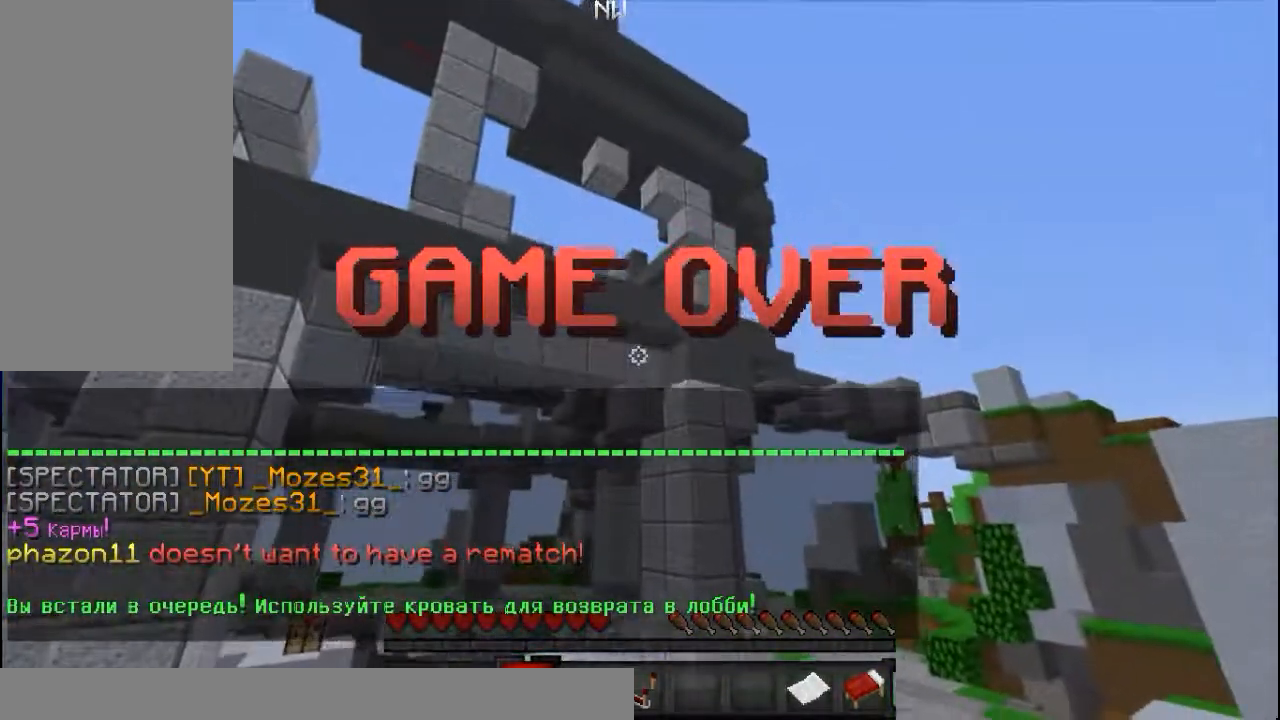
{"keys": ["w"], "mouse": [], "events": [[133, "w", "down"]]}
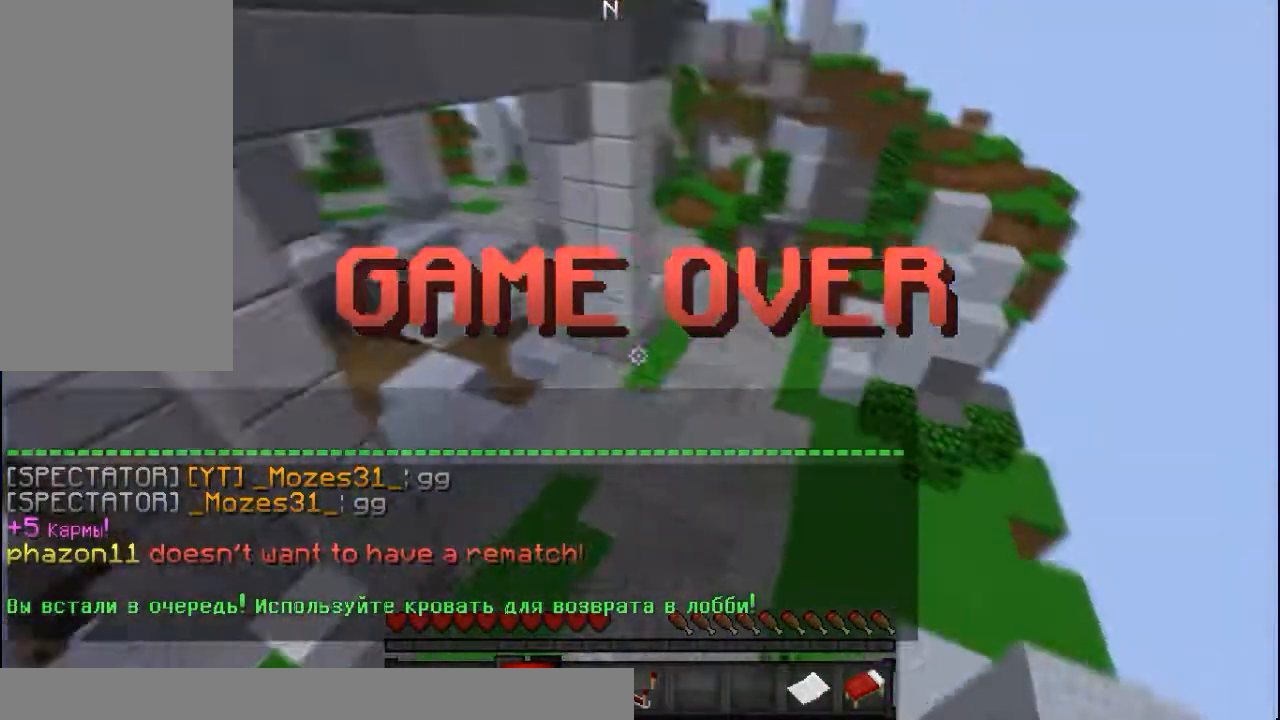
{"keys": ["space", "w"], "mouse": [], "events": [[83, "space", "down"]]}
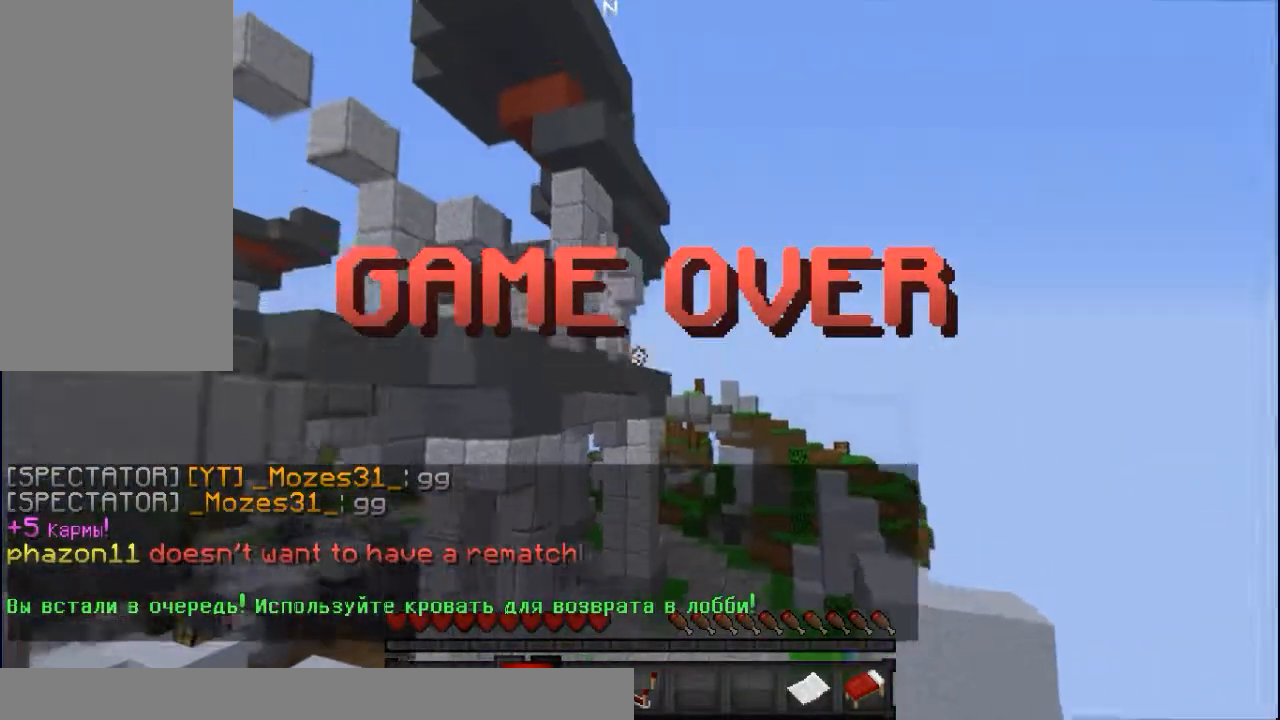
{"keys": ["space", "w"], "mouse": [], "events": []}